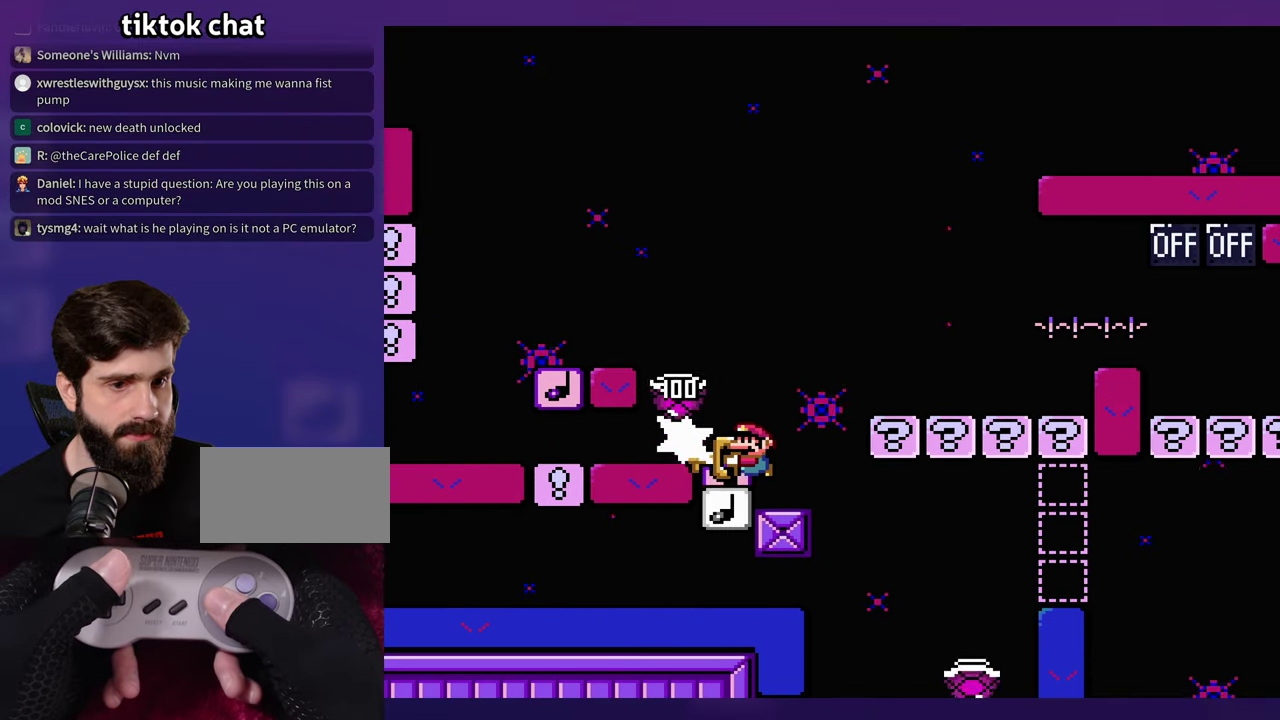
Gameplay with a controller (Nintendo layout); each line is a JSON object with the inputs held at the frame after it. "events" lists button and stick changes between this image and that frame as [ms after this image, input, new state], when the widget could be followed in between. Not read: B DPAD_RIGHT L3 R3 Y.
{"buttons": [], "events": []}
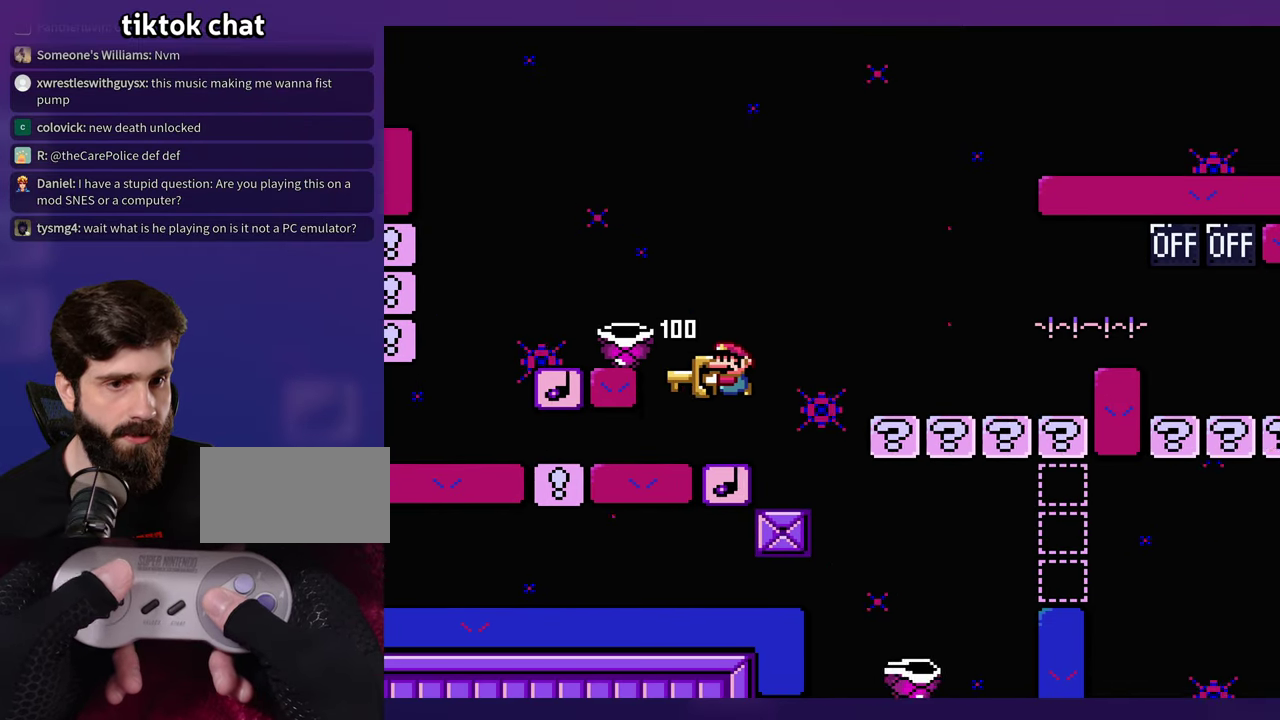
{"buttons": ["DPAD_LEFT"], "events": [[150, "DPAD_LEFT", "down"]]}
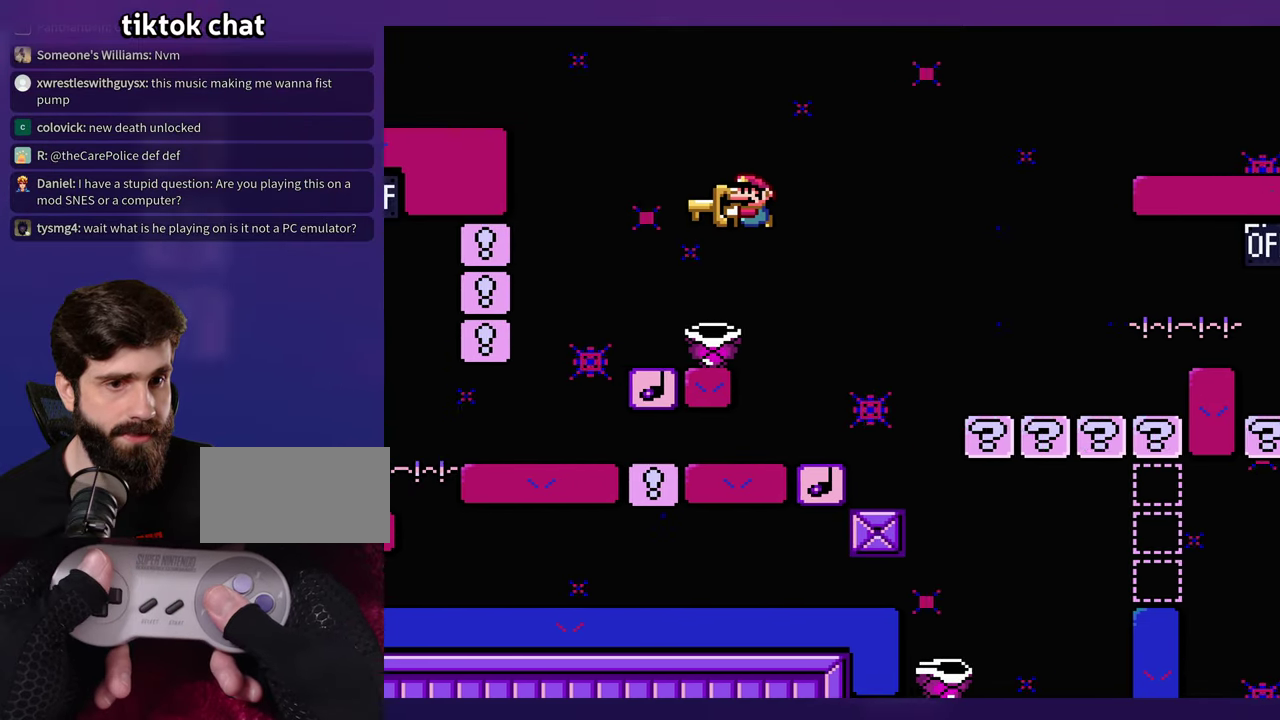
{"buttons": [], "events": [[67, "DPAD_LEFT", "up"]]}
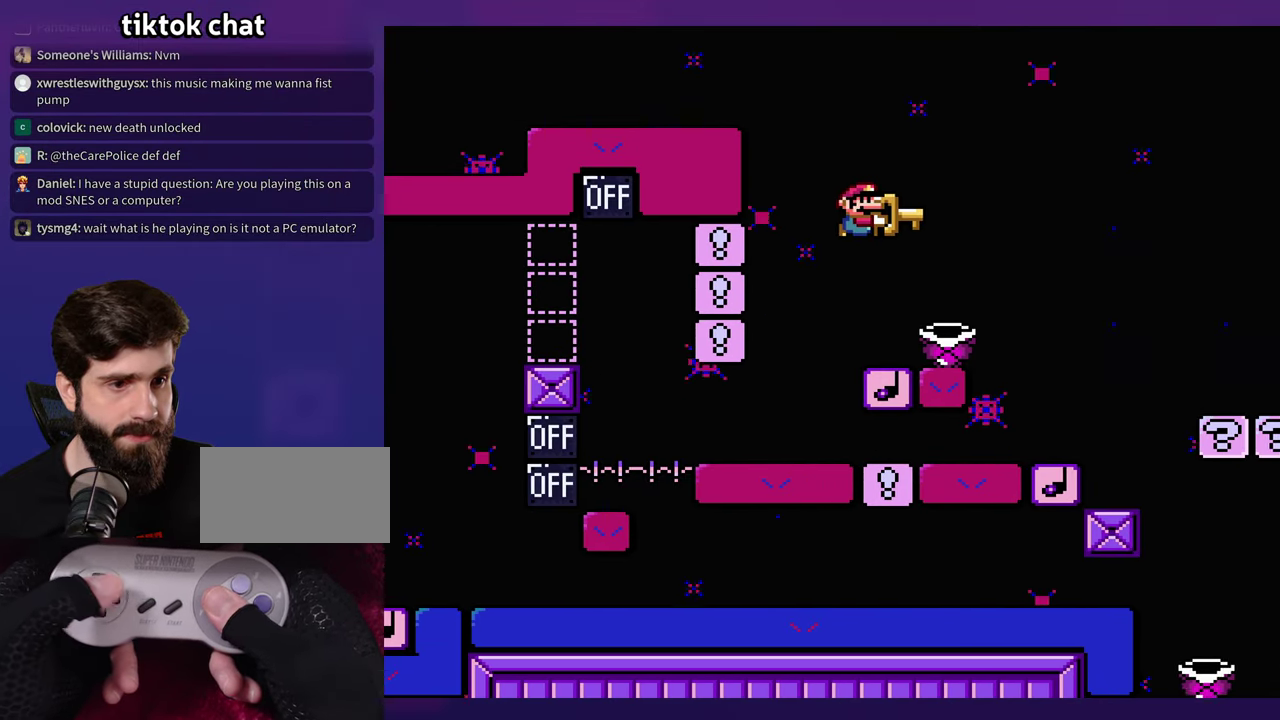
{"buttons": [], "events": []}
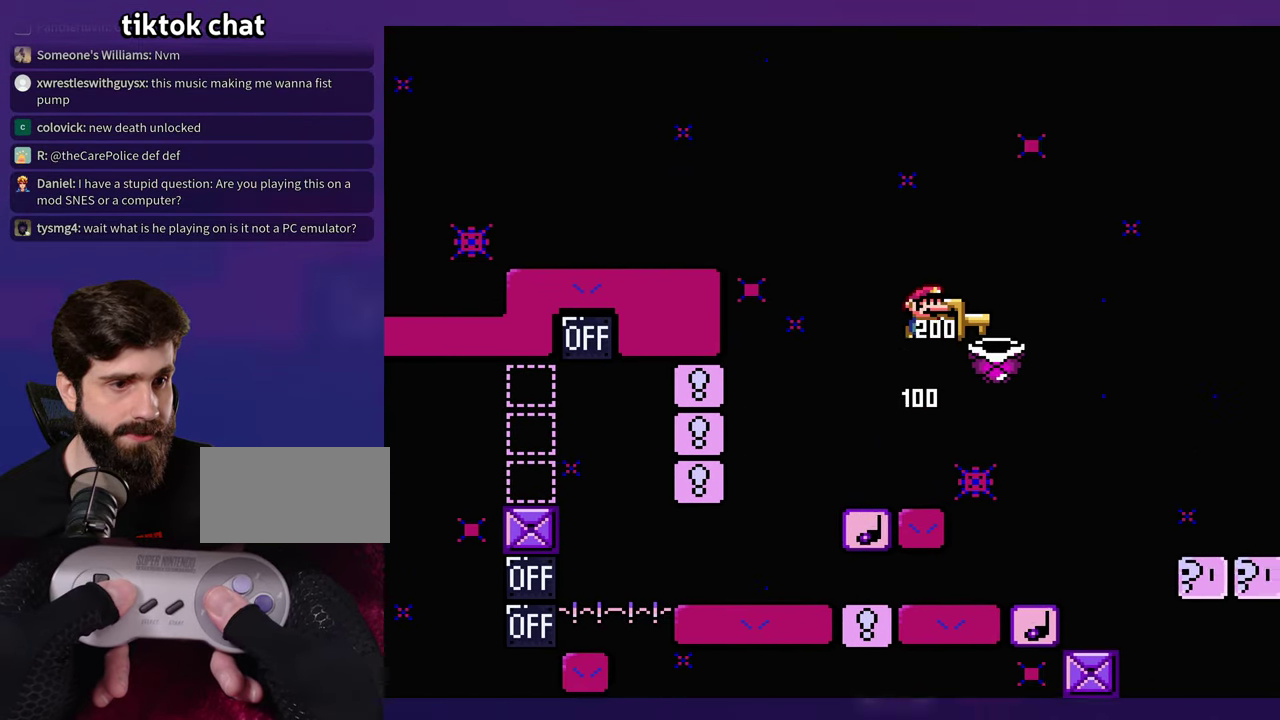
{"buttons": [], "events": []}
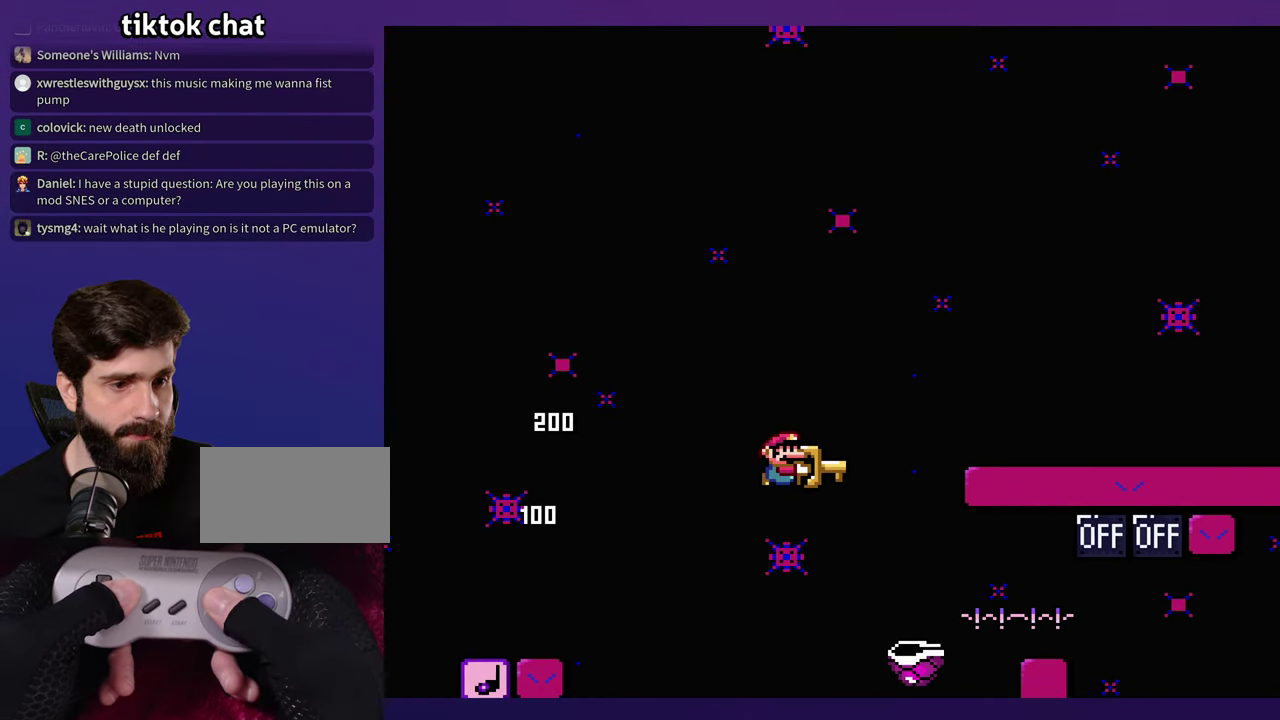
{"buttons": ["DPAD_LEFT"], "events": [[183, "DPAD_LEFT", "down"]]}
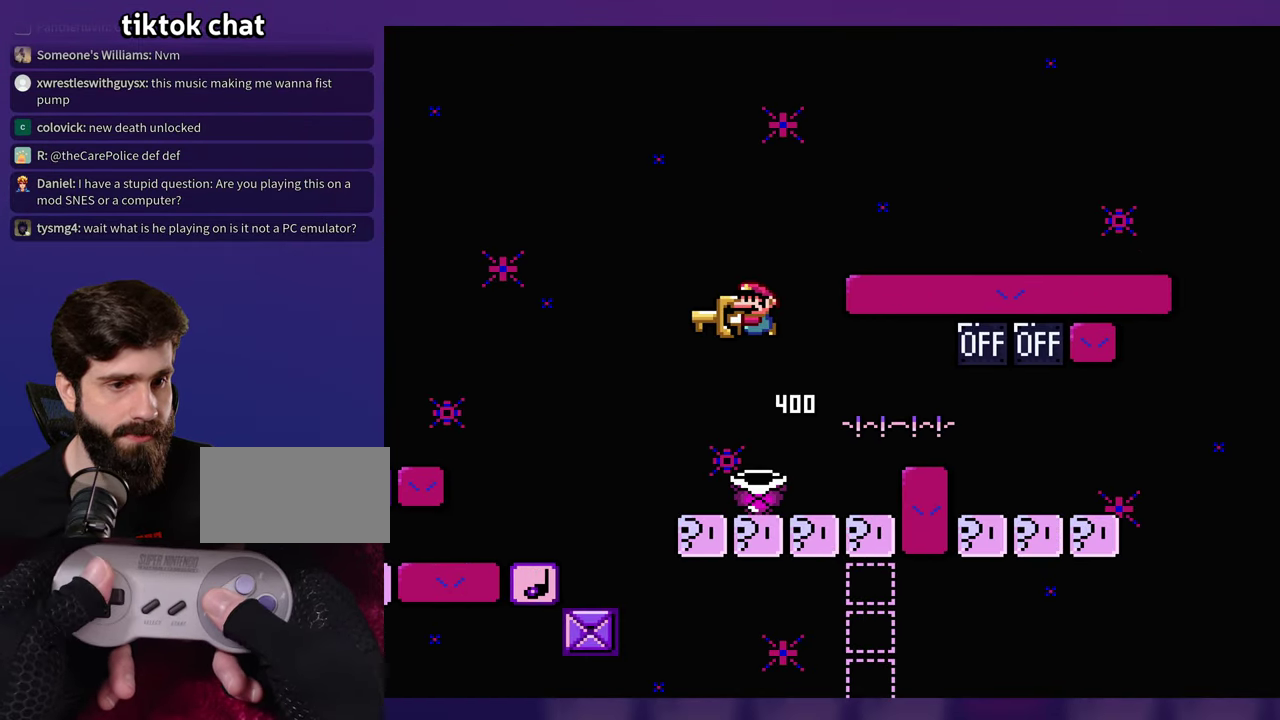
{"buttons": [], "events": [[100, "DPAD_LEFT", "up"]]}
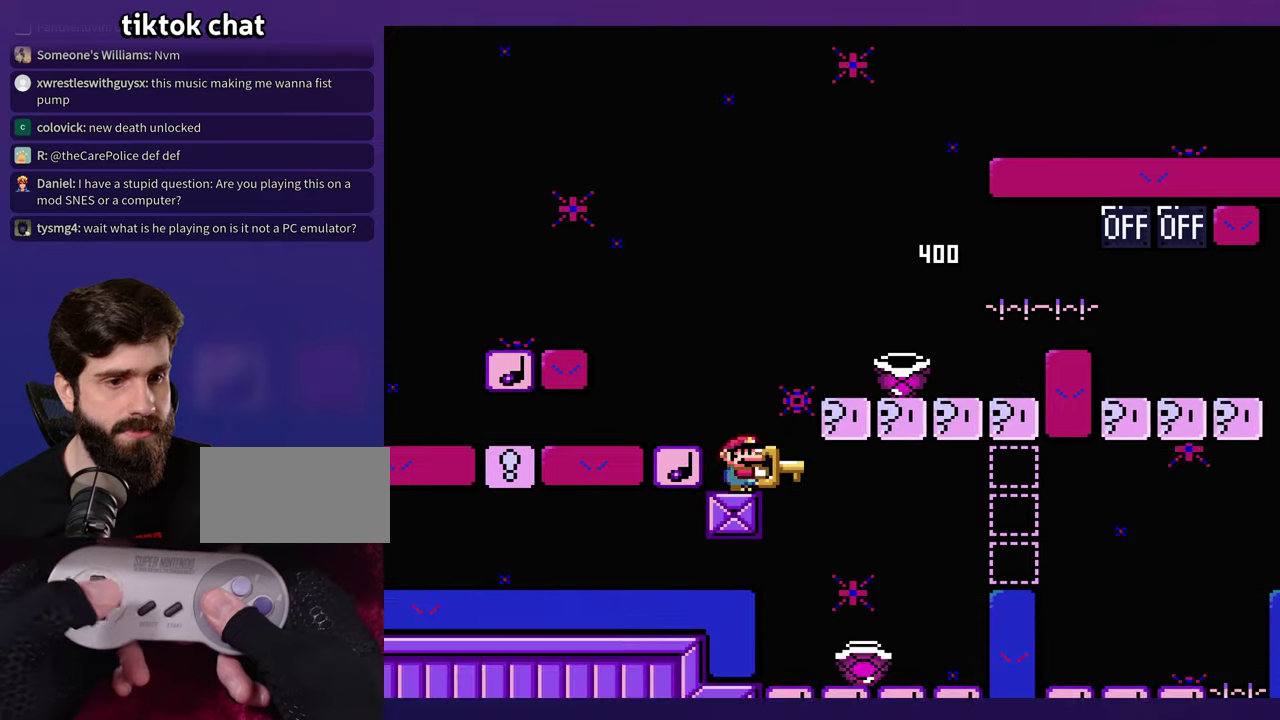
{"buttons": [], "events": []}
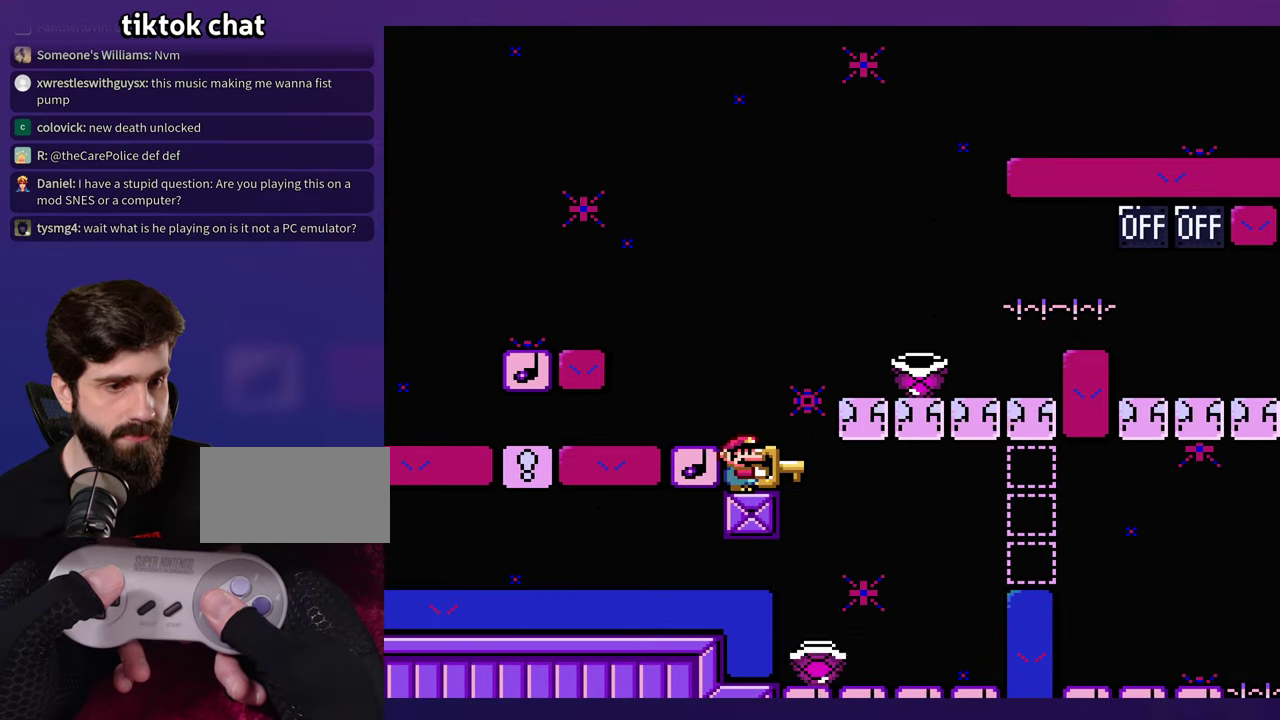
{"buttons": [], "events": []}
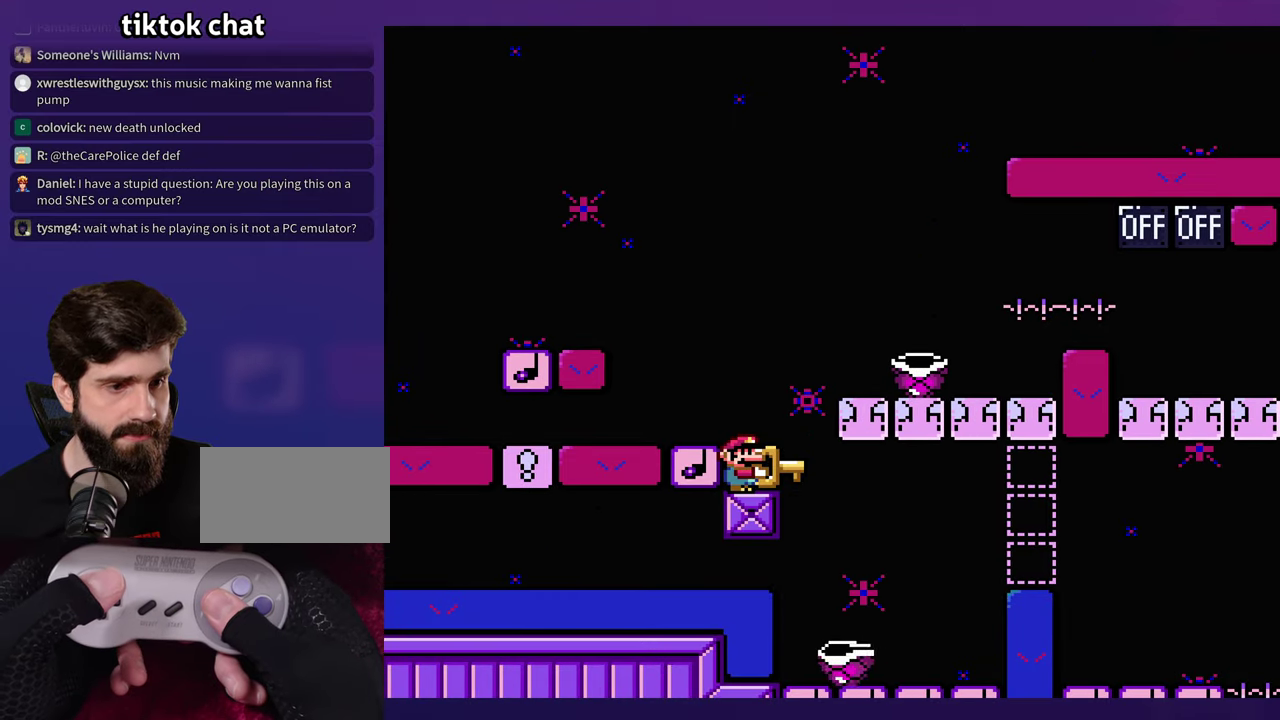
{"buttons": [], "events": []}
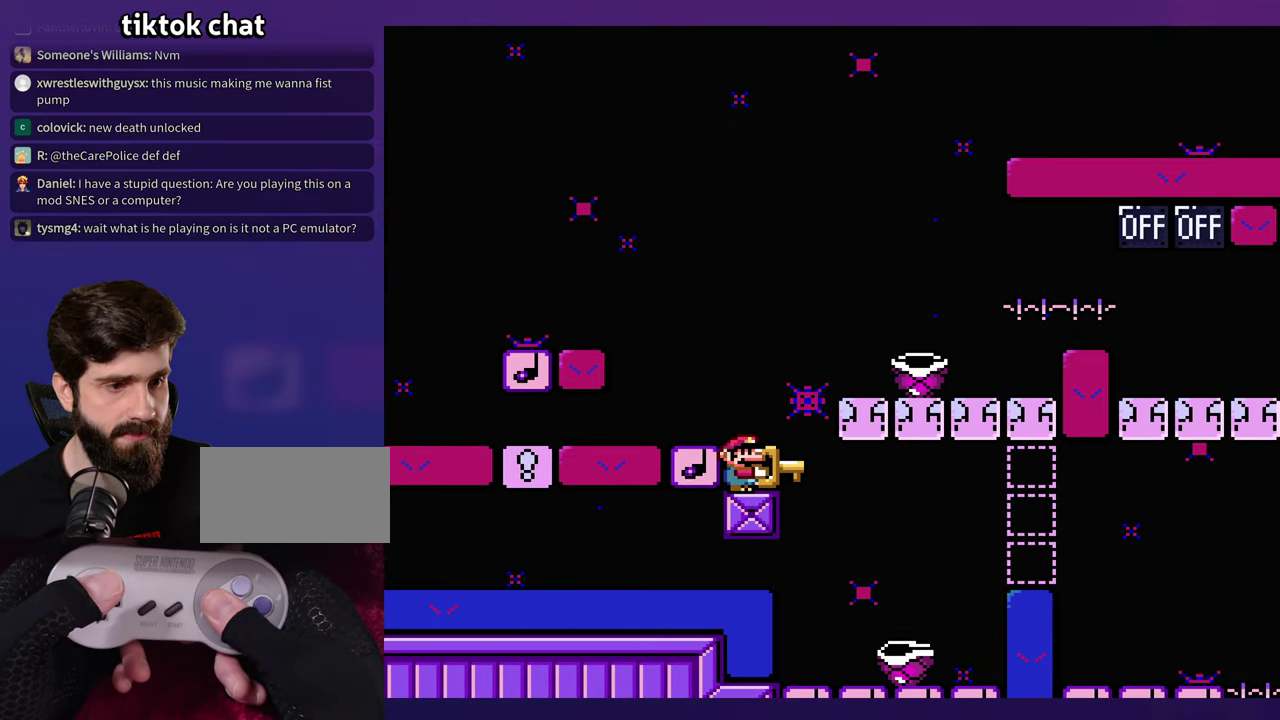
{"buttons": [], "events": []}
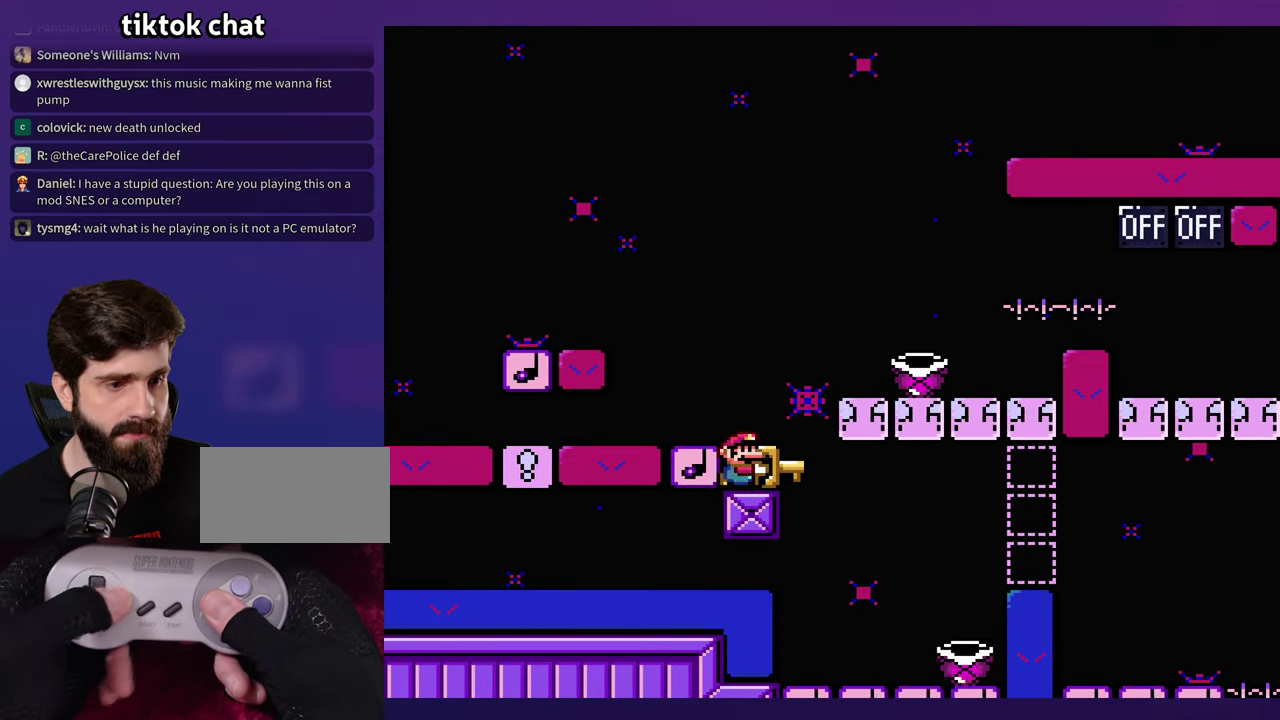
{"buttons": ["DPAD_LEFT"], "events": [[484, "DPAD_LEFT", "down"]]}
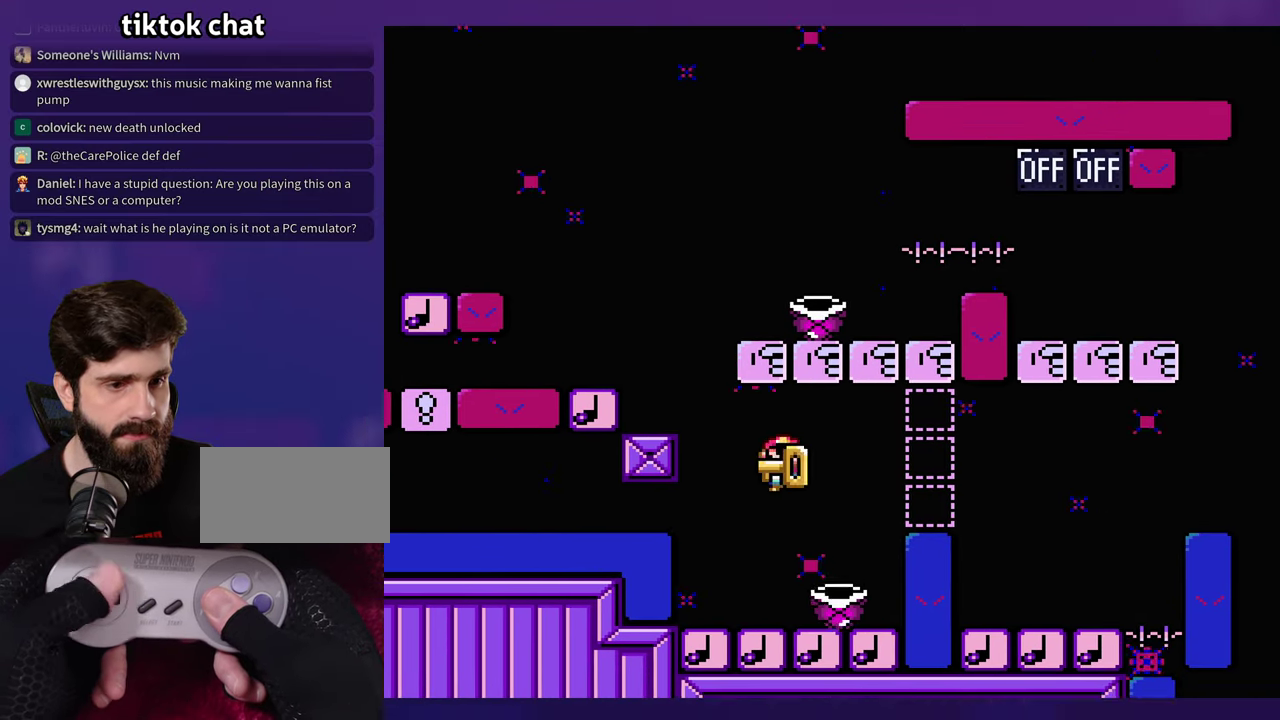
{"buttons": ["DPAD_LEFT"], "events": [[250, "DPAD_LEFT", "up"], [500, "DPAD_LEFT", "down"]]}
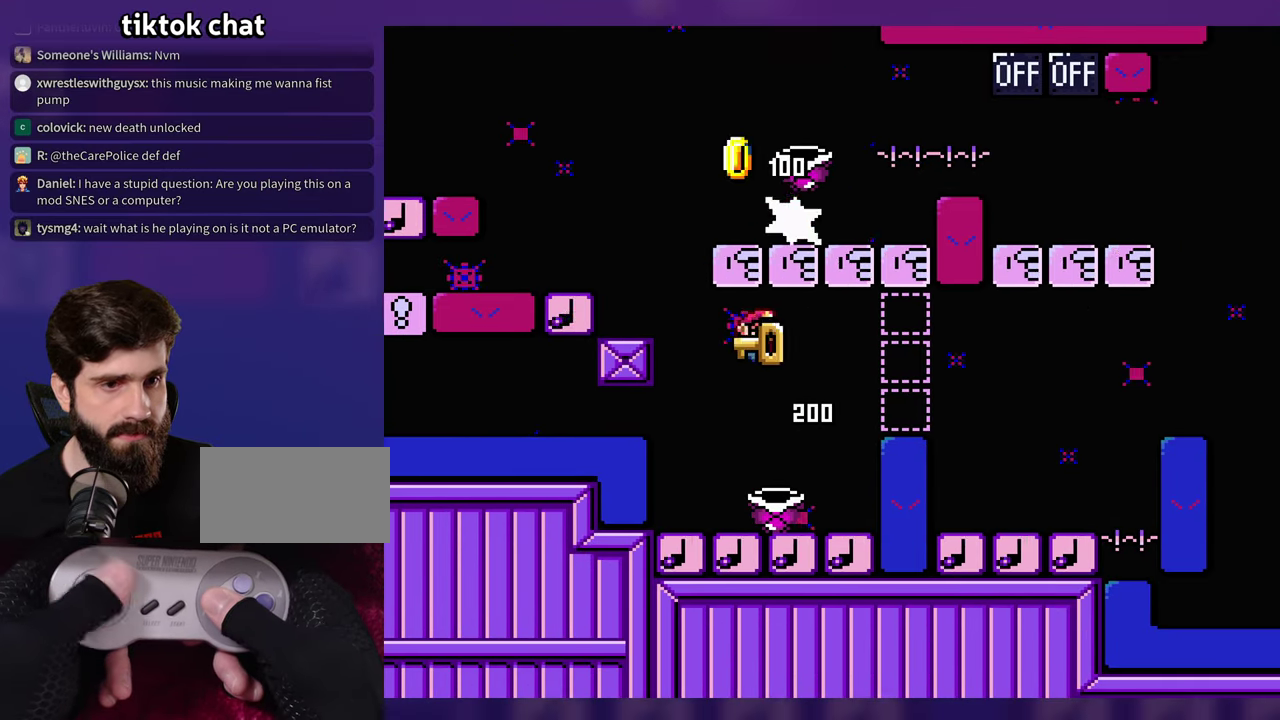
{"buttons": [], "events": [[100, "DPAD_LEFT", "up"]]}
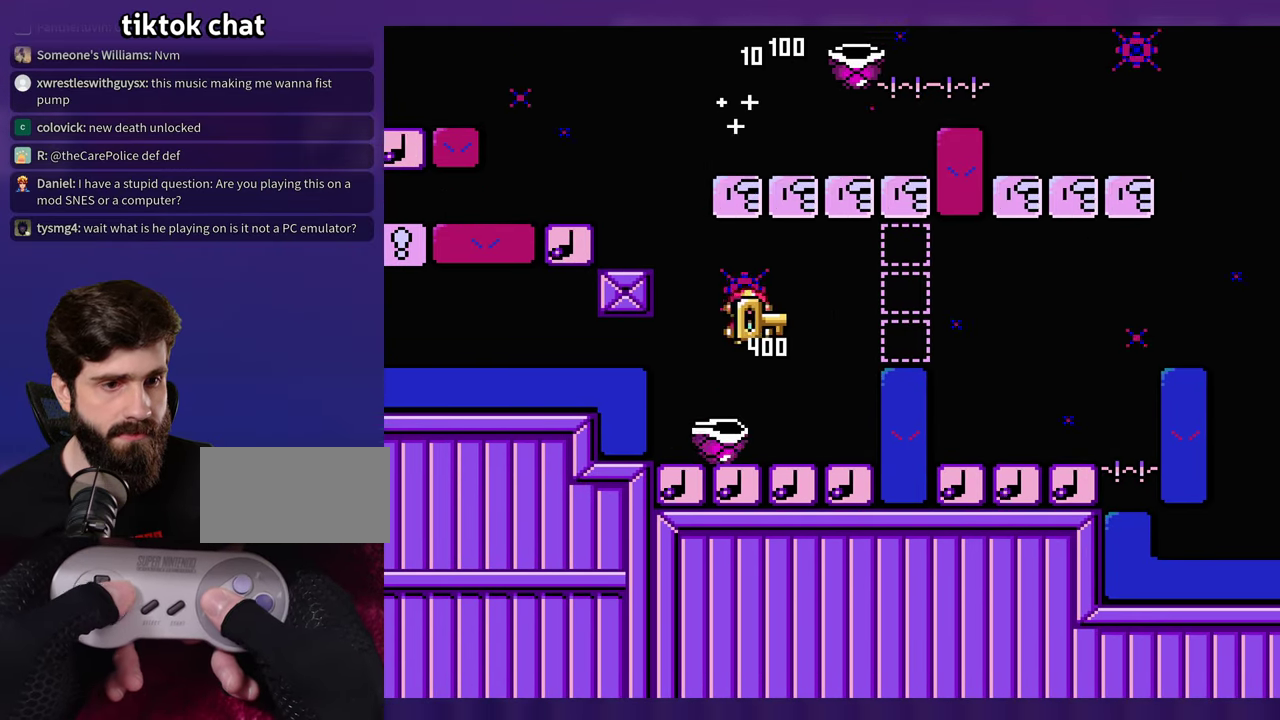
{"buttons": ["DPAD_LEFT"], "events": [[250, "DPAD_LEFT", "down"]]}
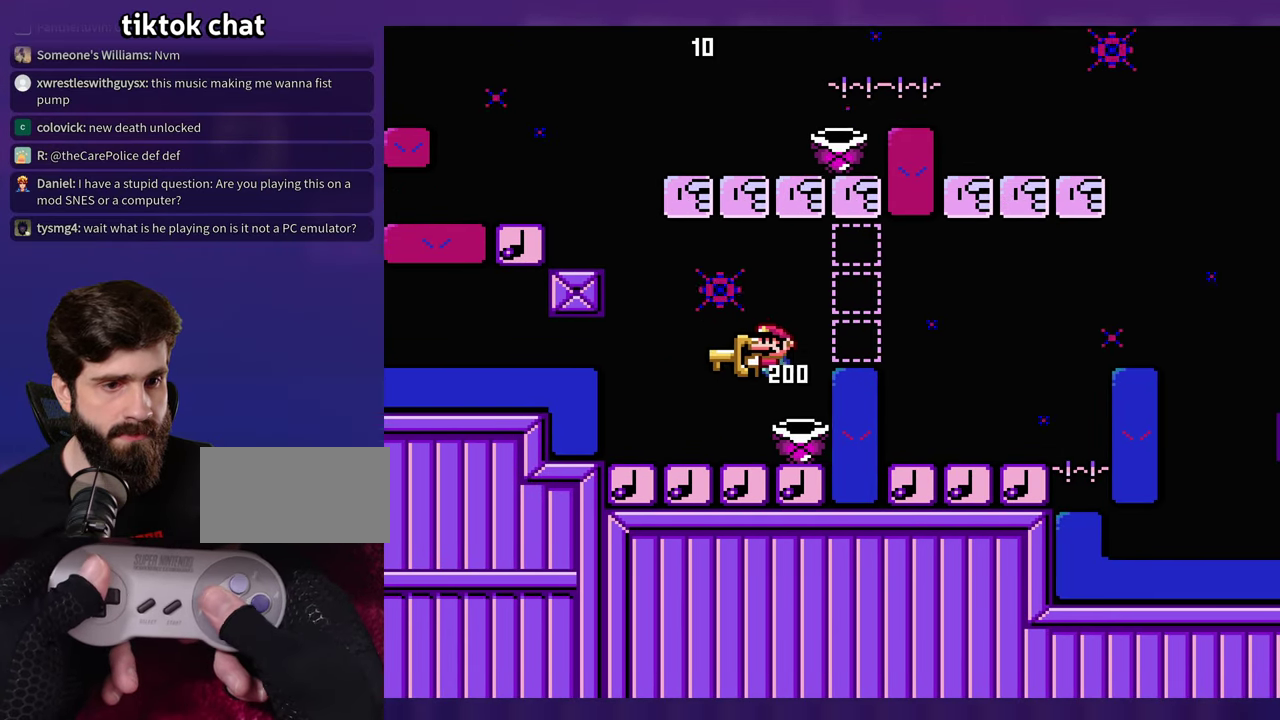
{"buttons": [], "events": [[84, "DPAD_LEFT", "up"]]}
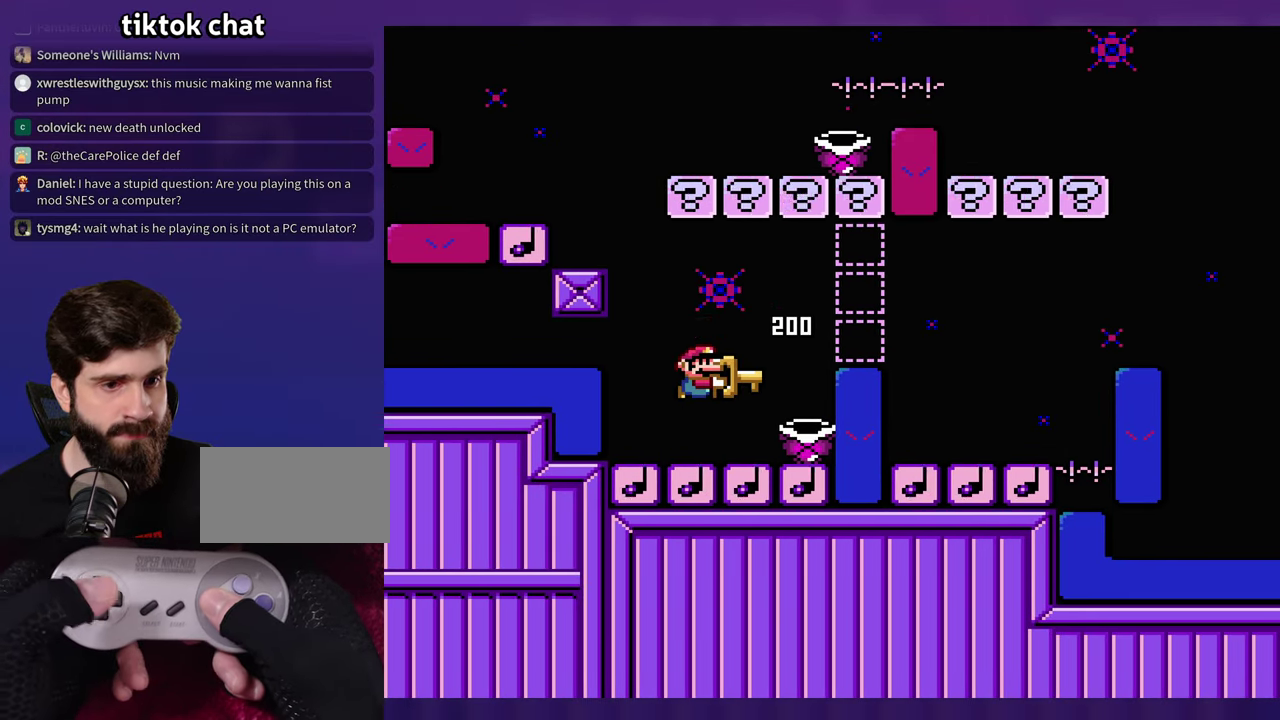
{"buttons": [], "events": [[350, "DPAD_LEFT", "down"], [466, "DPAD_LEFT", "up"]]}
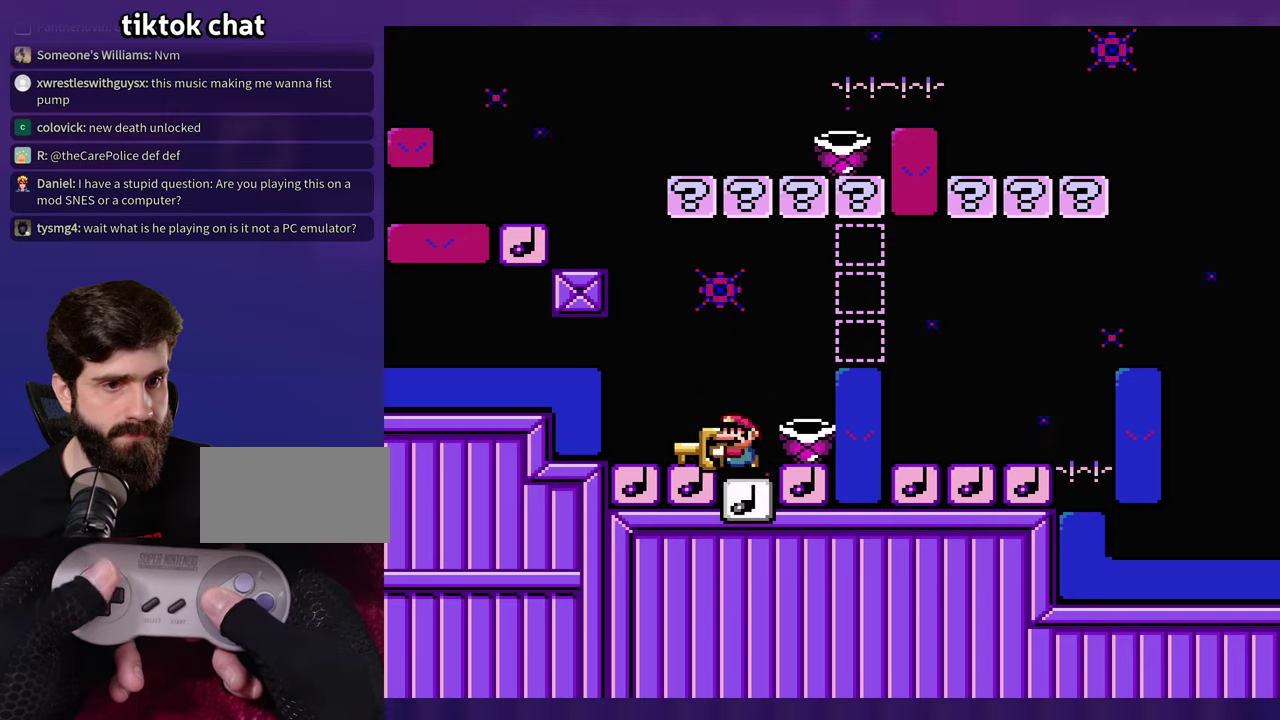
{"buttons": ["DPAD_LEFT"], "events": [[333, "DPAD_LEFT", "down"]]}
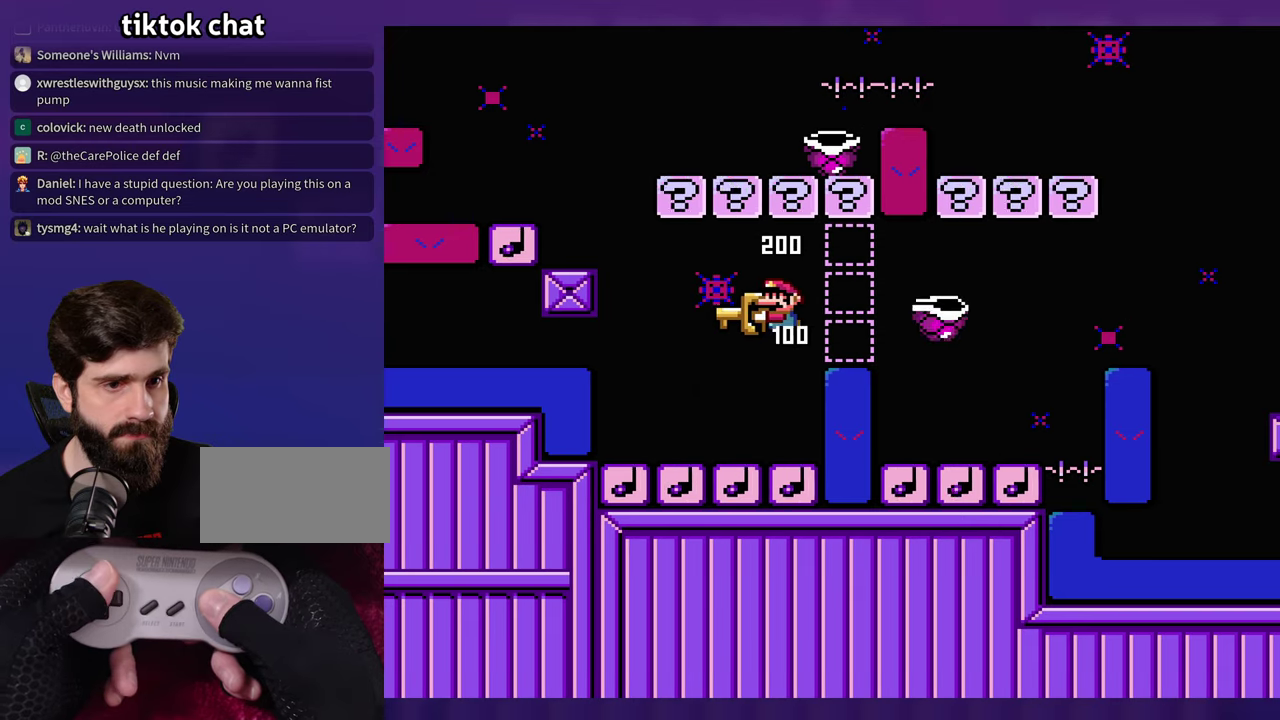
{"buttons": ["DPAD_LEFT"], "events": [[16, "DPAD_LEFT", "up"], [466, "DPAD_LEFT", "down"]]}
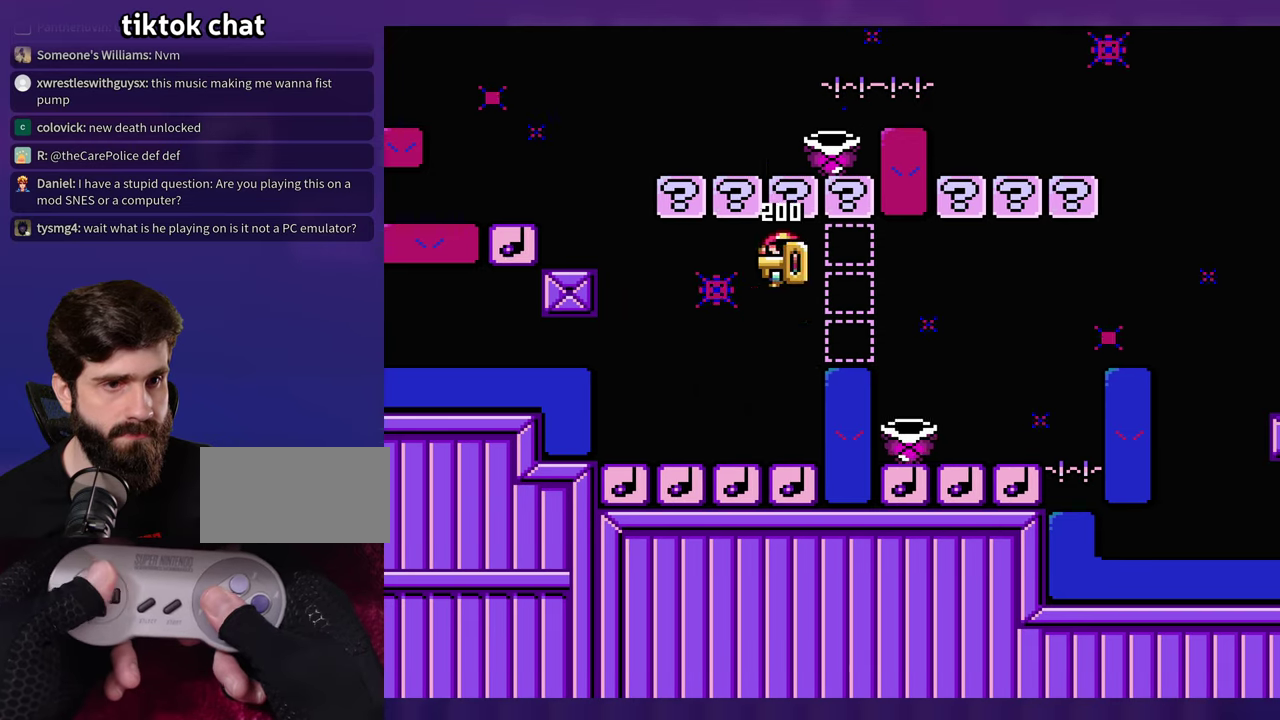
{"buttons": [], "events": [[116, "DPAD_LEFT", "up"]]}
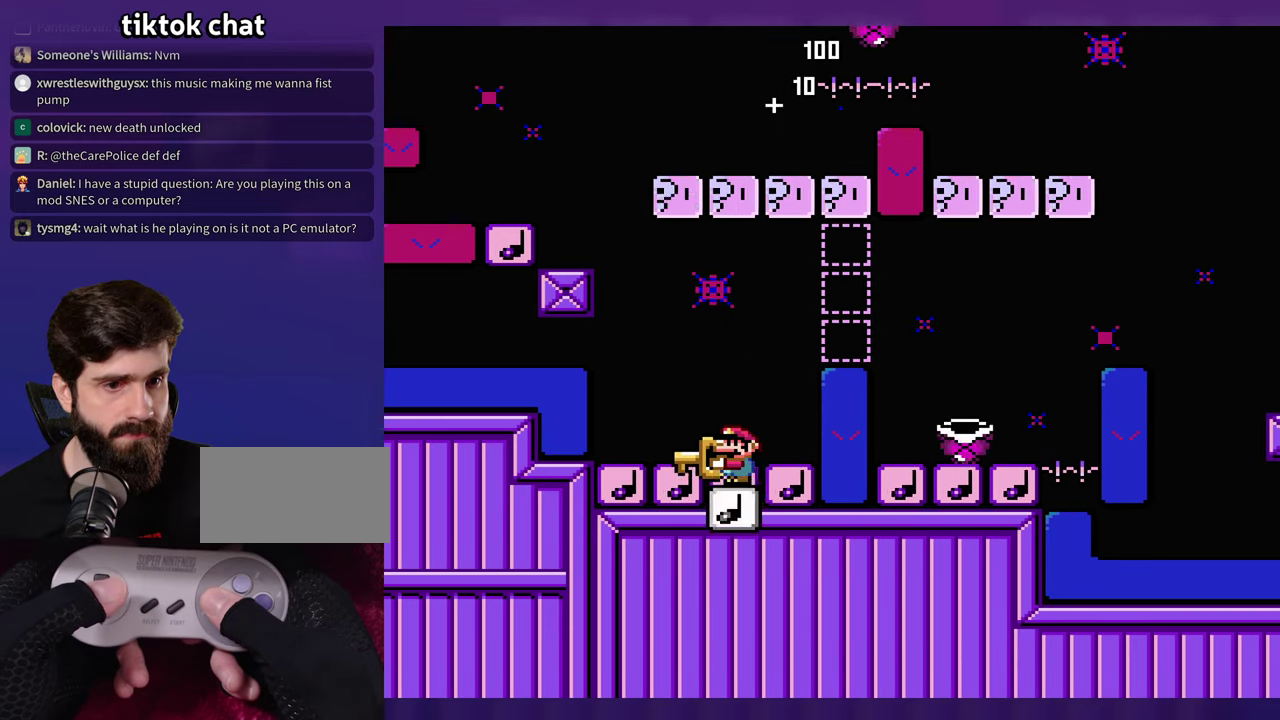
{"buttons": ["DPAD_LEFT"], "events": [[466, "DPAD_LEFT", "down"]]}
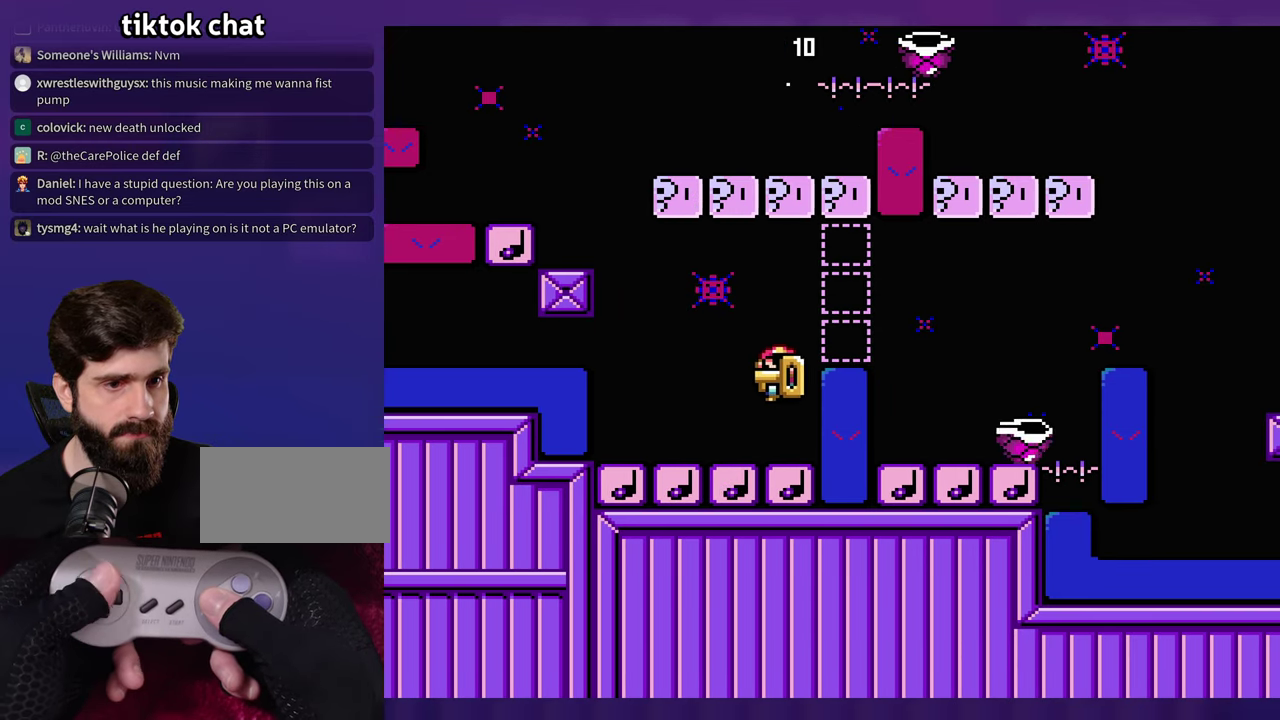
{"buttons": [], "events": [[83, "DPAD_LEFT", "up"]]}
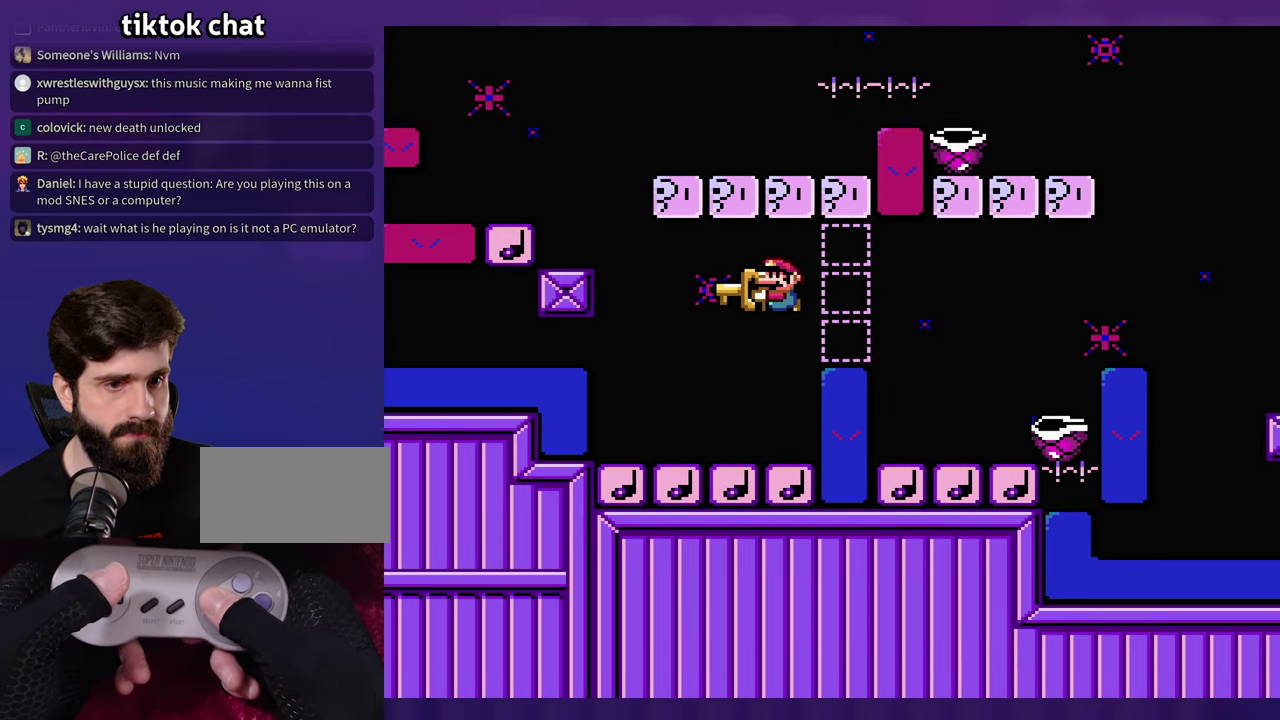
{"buttons": [], "events": []}
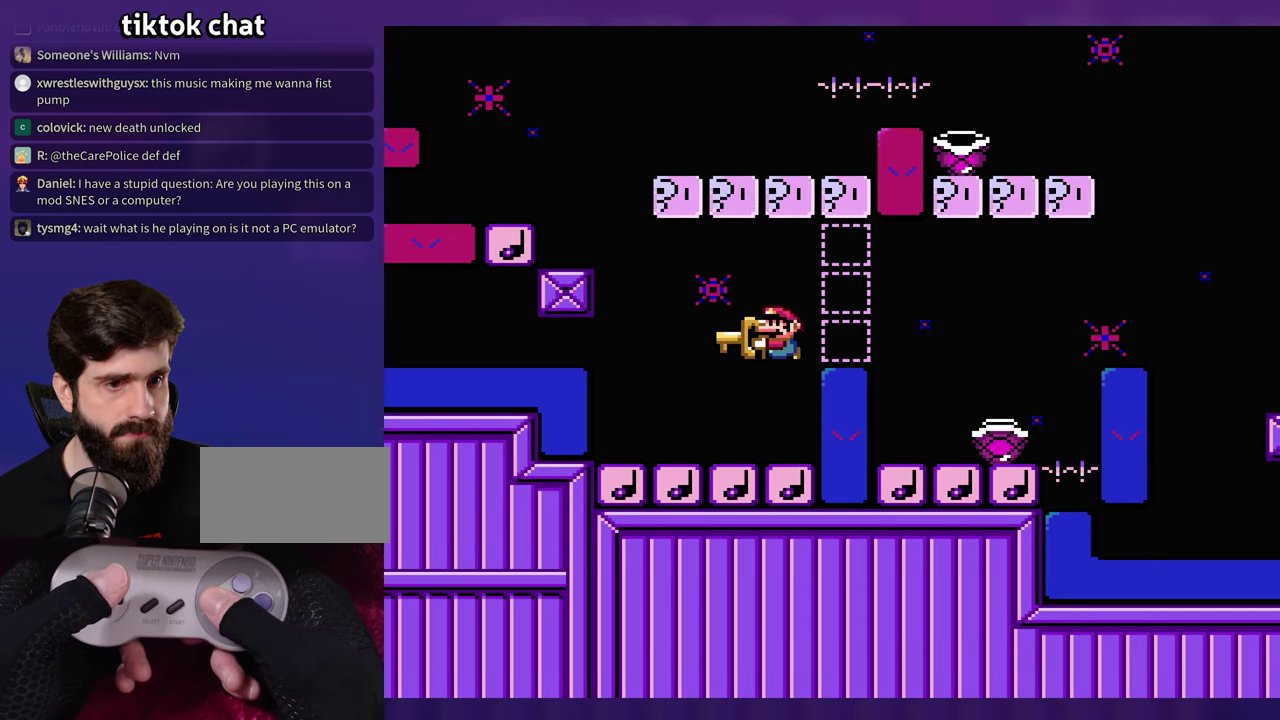
{"buttons": [], "events": []}
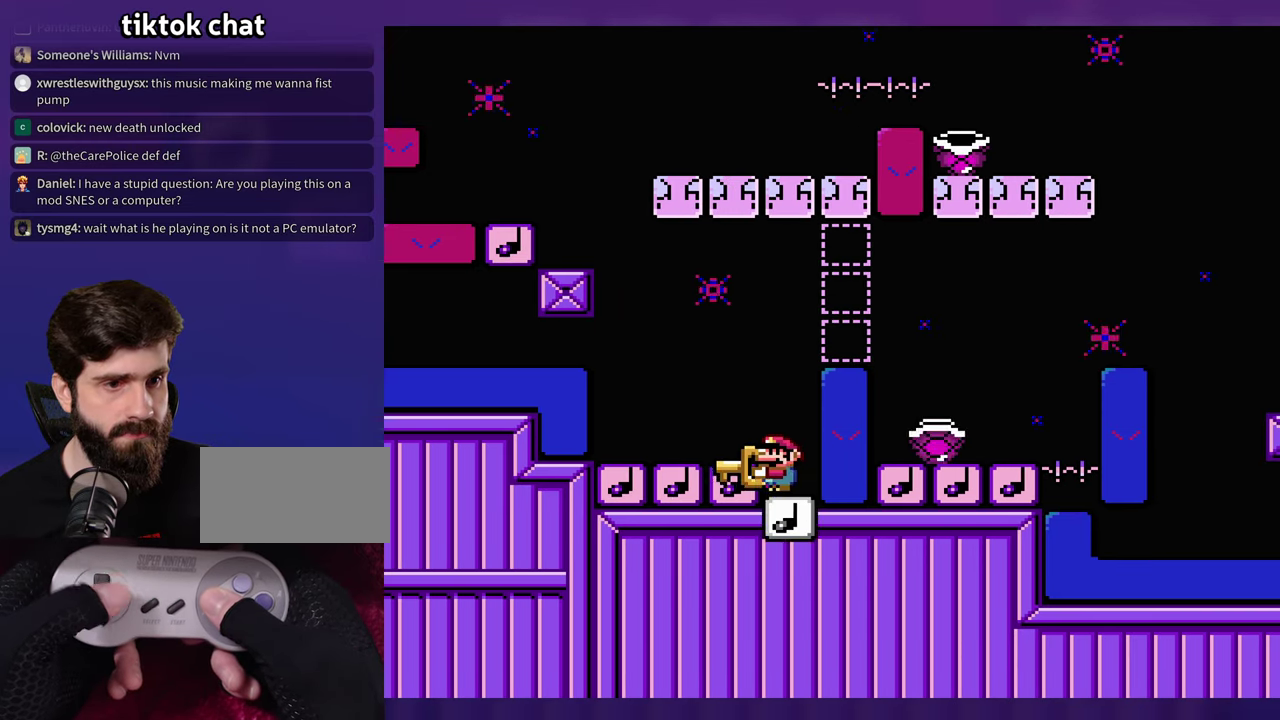
{"buttons": [], "events": []}
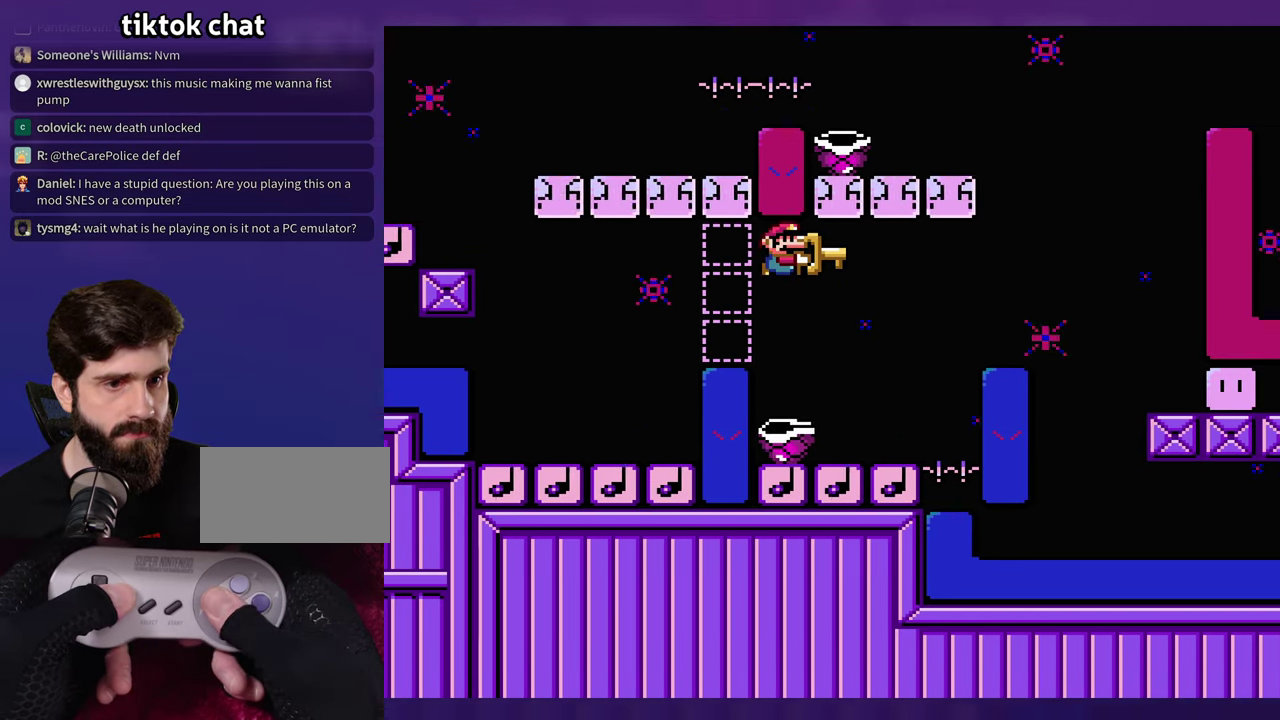
{"buttons": ["DPAD_LEFT"], "events": [[200, "DPAD_LEFT", "down"]]}
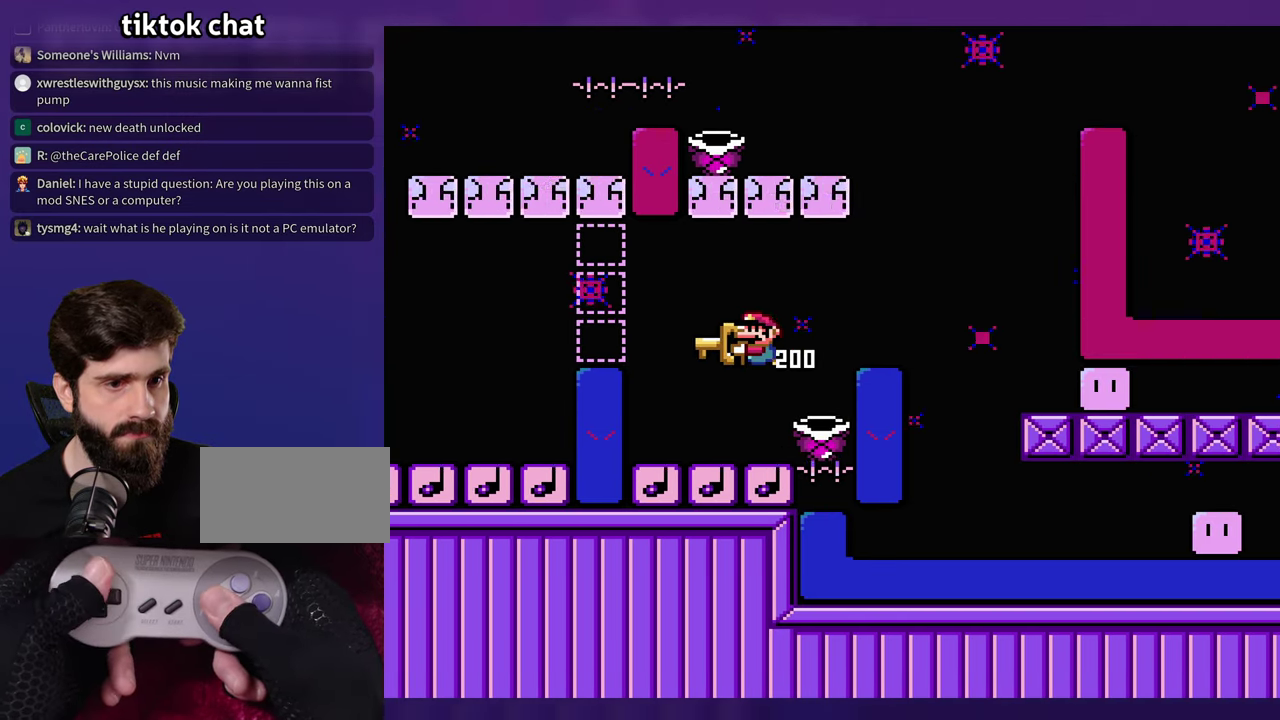
{"buttons": [], "events": [[33, "DPAD_LEFT", "up"]]}
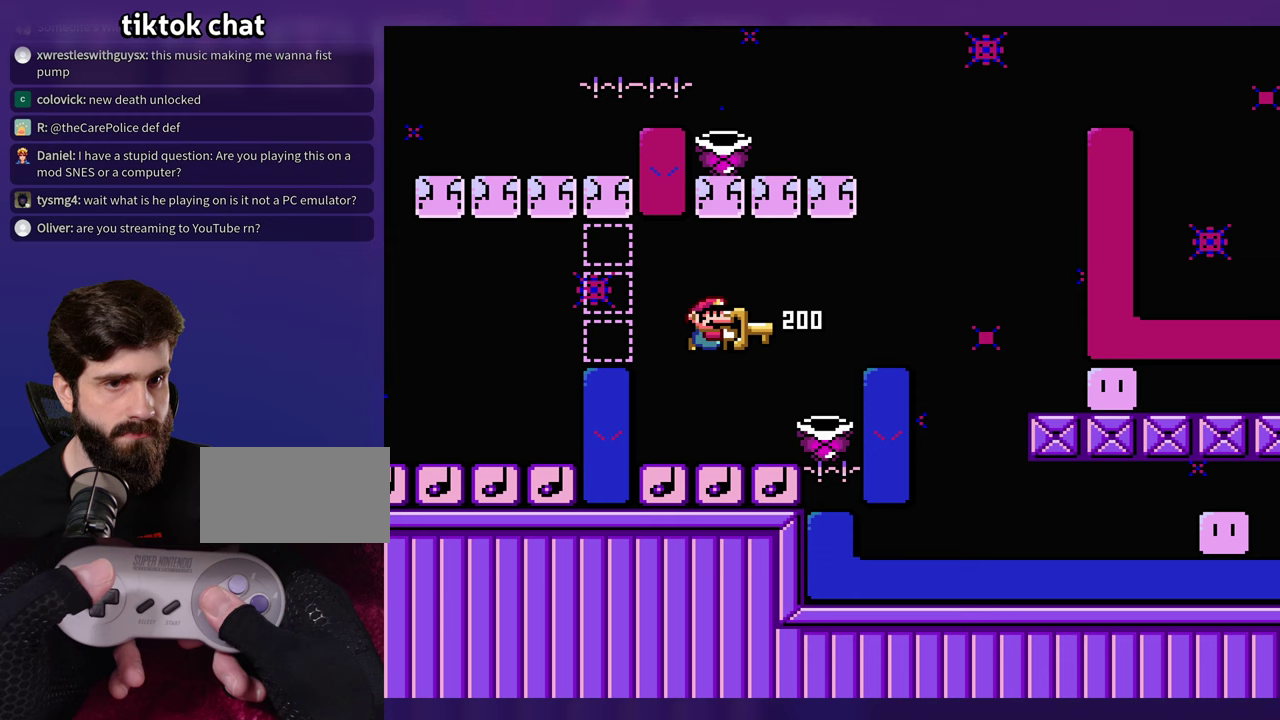
{"buttons": [], "events": []}